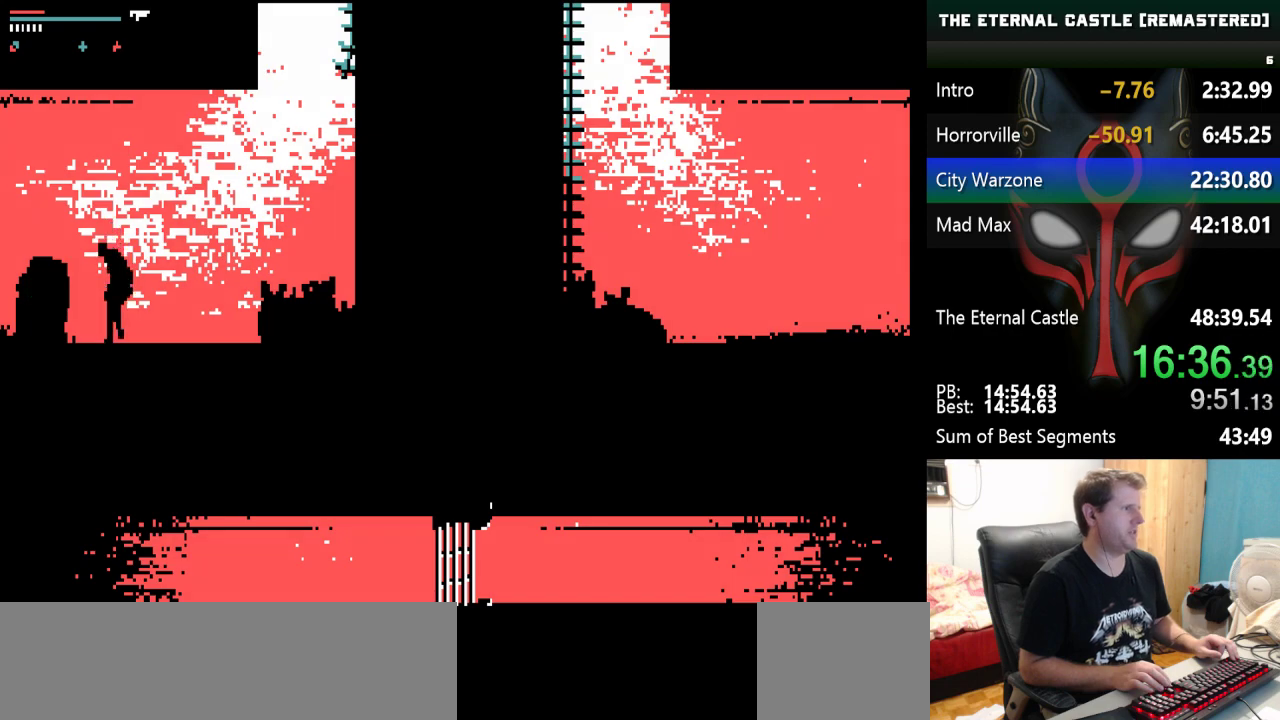
Gameplay with keyboard; each line is a JSON object with the keys held at the frame after it. "events" lists presses ("down") and releases ("up") of "alt", "ctrl", "down", "left", "right", "shift", "space" and "up" between this image and that frame as [ms after this image, input, new state], when the widget could be followed in between. No other keys are recorded. Mouse input is not recorded.
{"keys": [], "events": []}
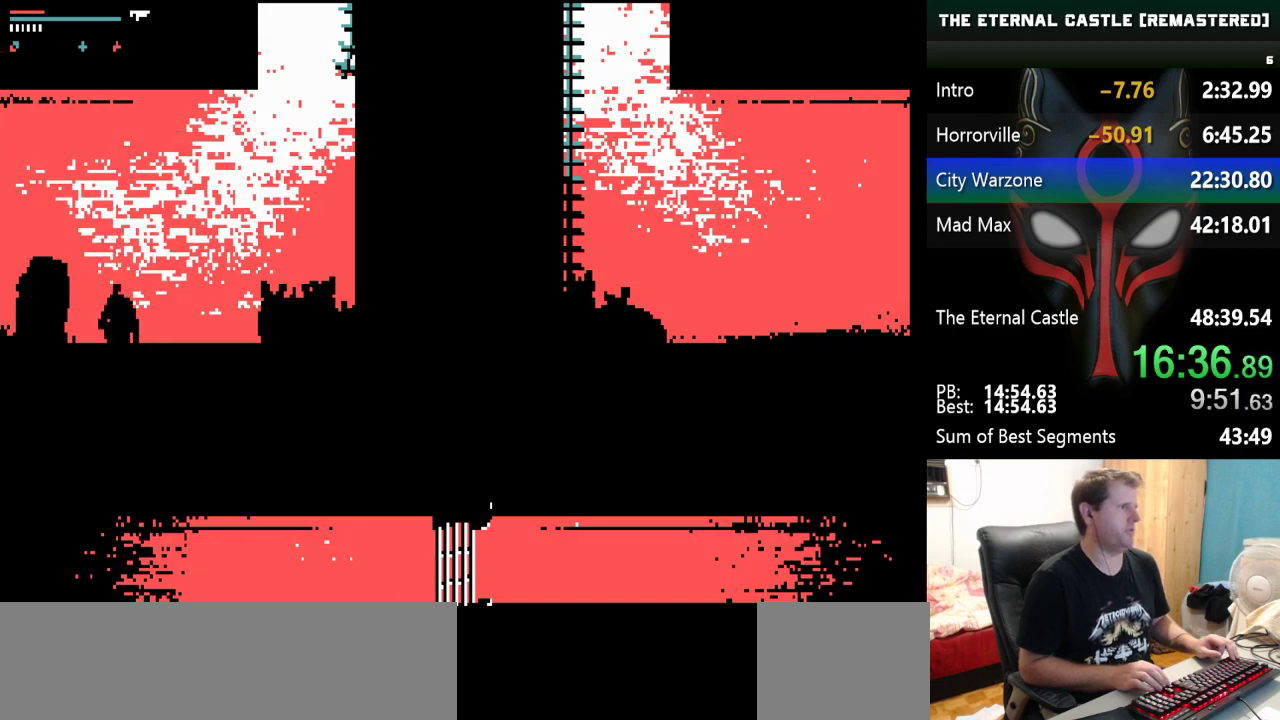
{"keys": ["left"], "events": [[350, "up", "down"], [450, "left", "down"], [483, "up", "up"]]}
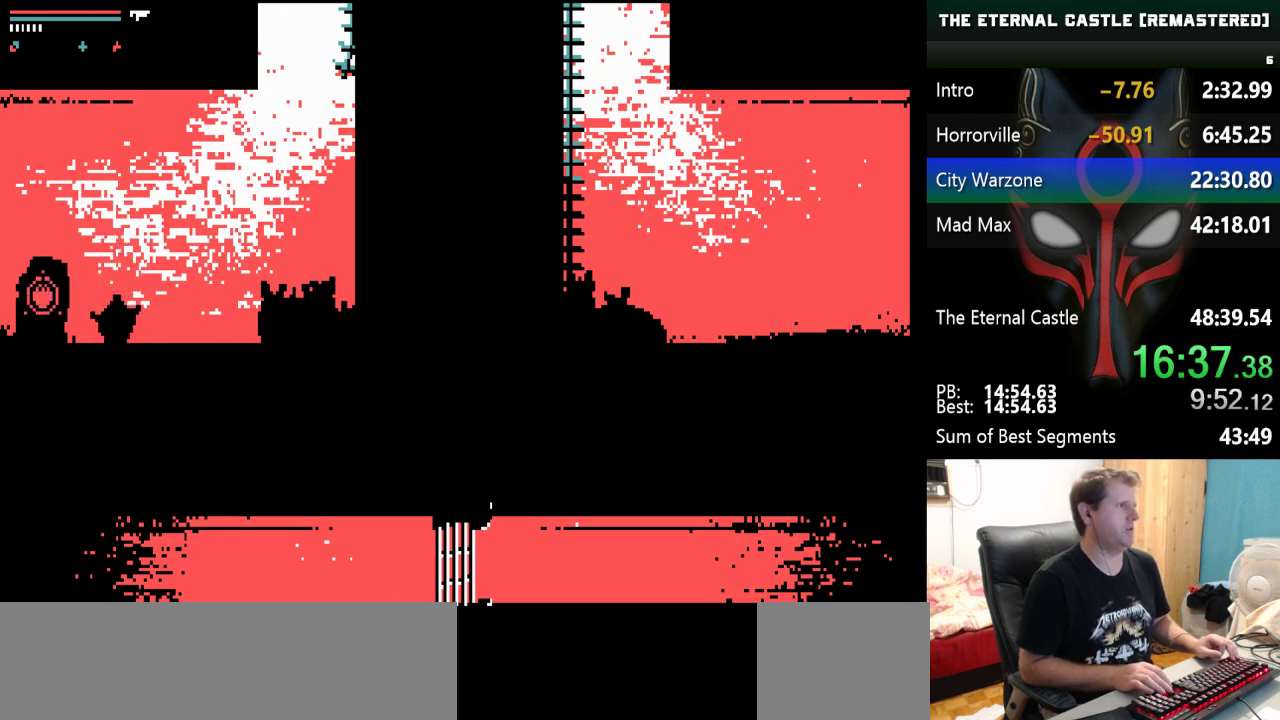
{"keys": ["left", "up"], "events": [[183, "left", "up"], [183, "up", "down"], [267, "left", "down"], [417, "up", "up"], [467, "up", "down"]]}
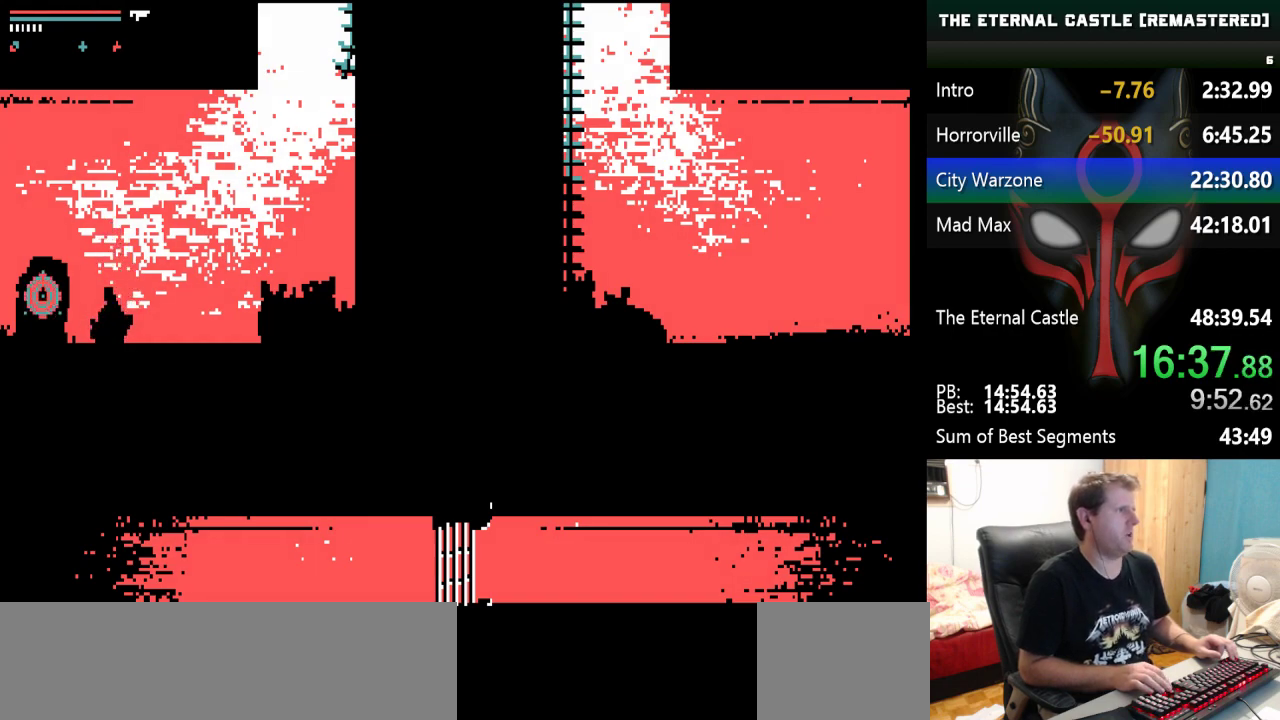
{"keys": ["left", "up"], "events": [[200, "up", "up"], [283, "up", "down"]]}
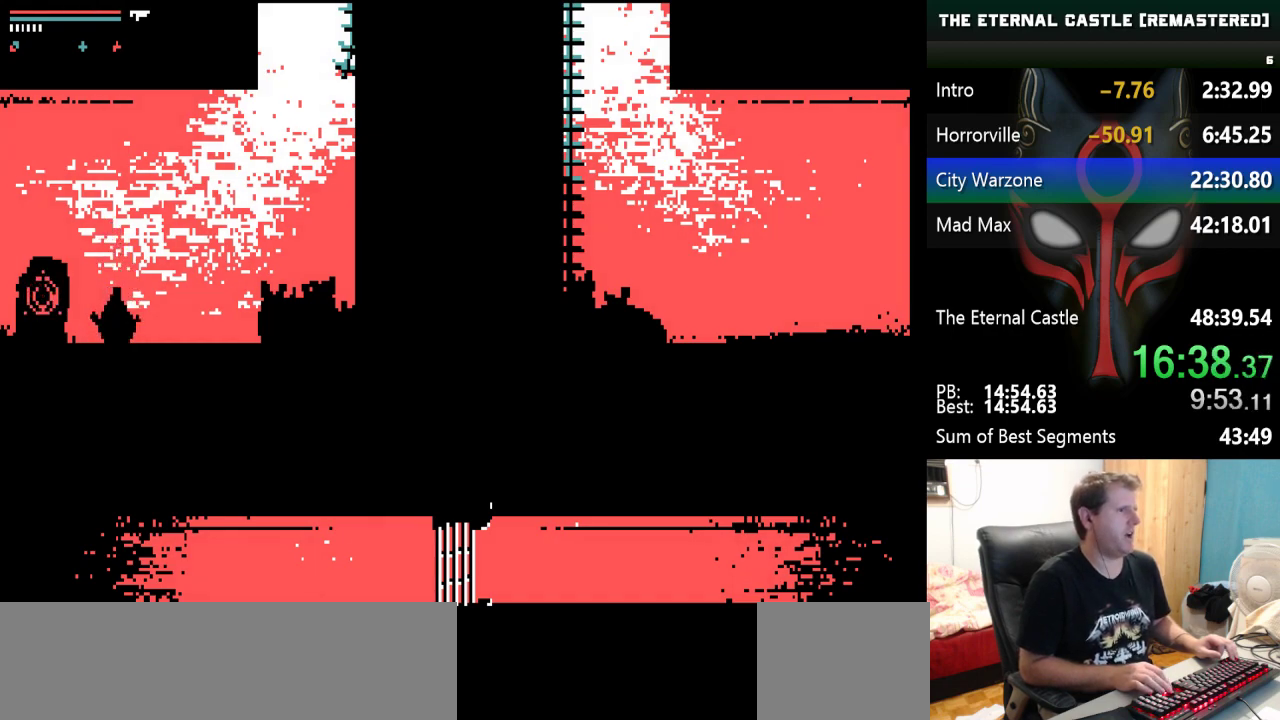
{"keys": ["left", "up"], "events": [[17, "up", "up"], [450, "up", "down"]]}
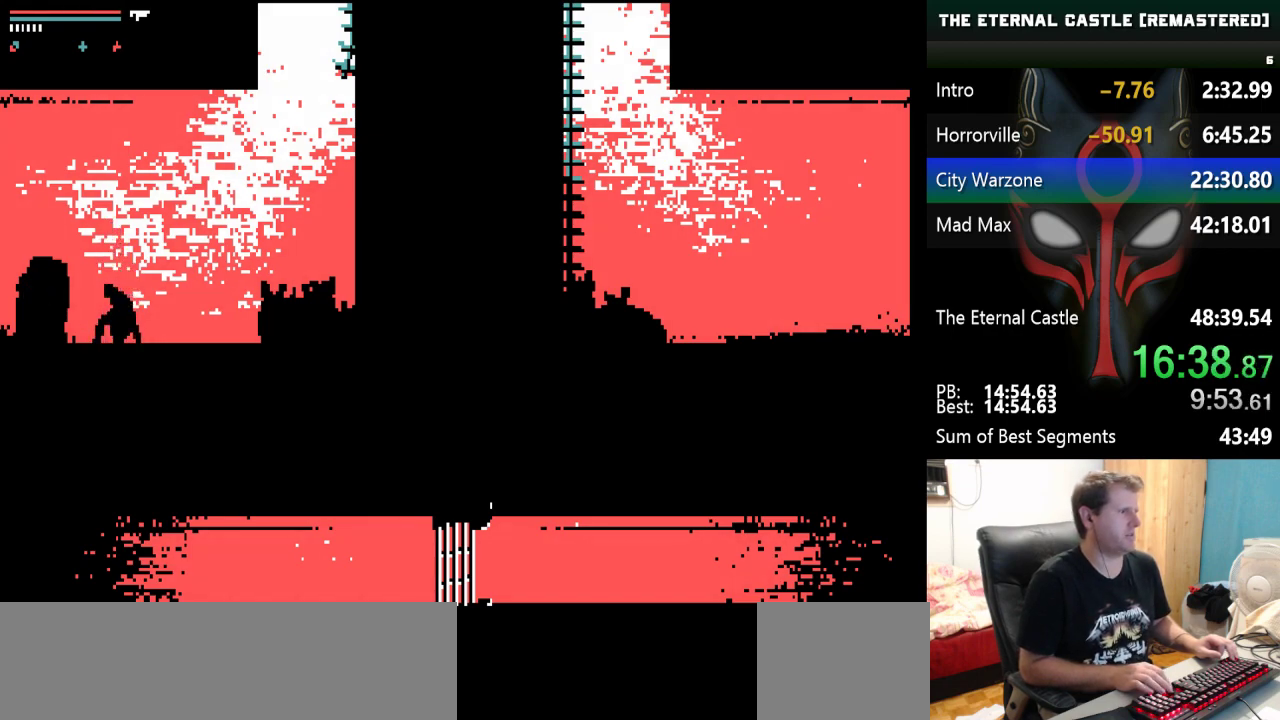
{"keys": ["left"], "events": [[183, "up", "up"]]}
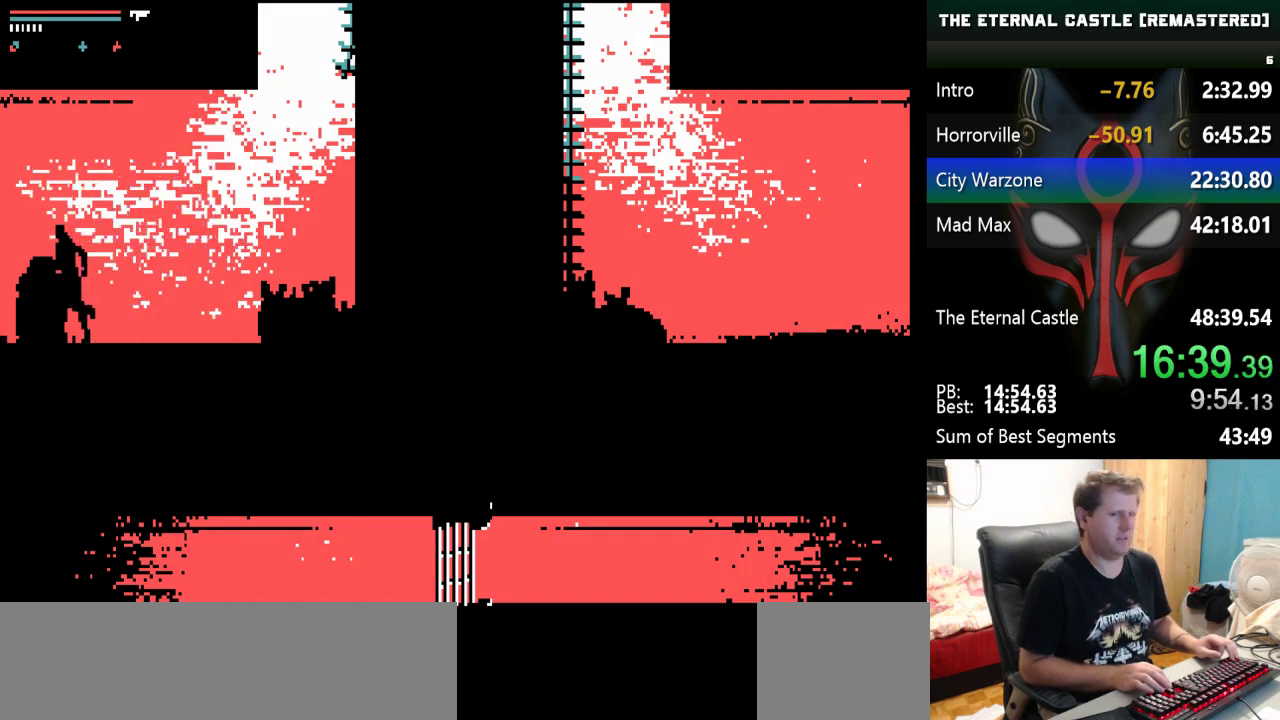
{"keys": ["left"], "events": []}
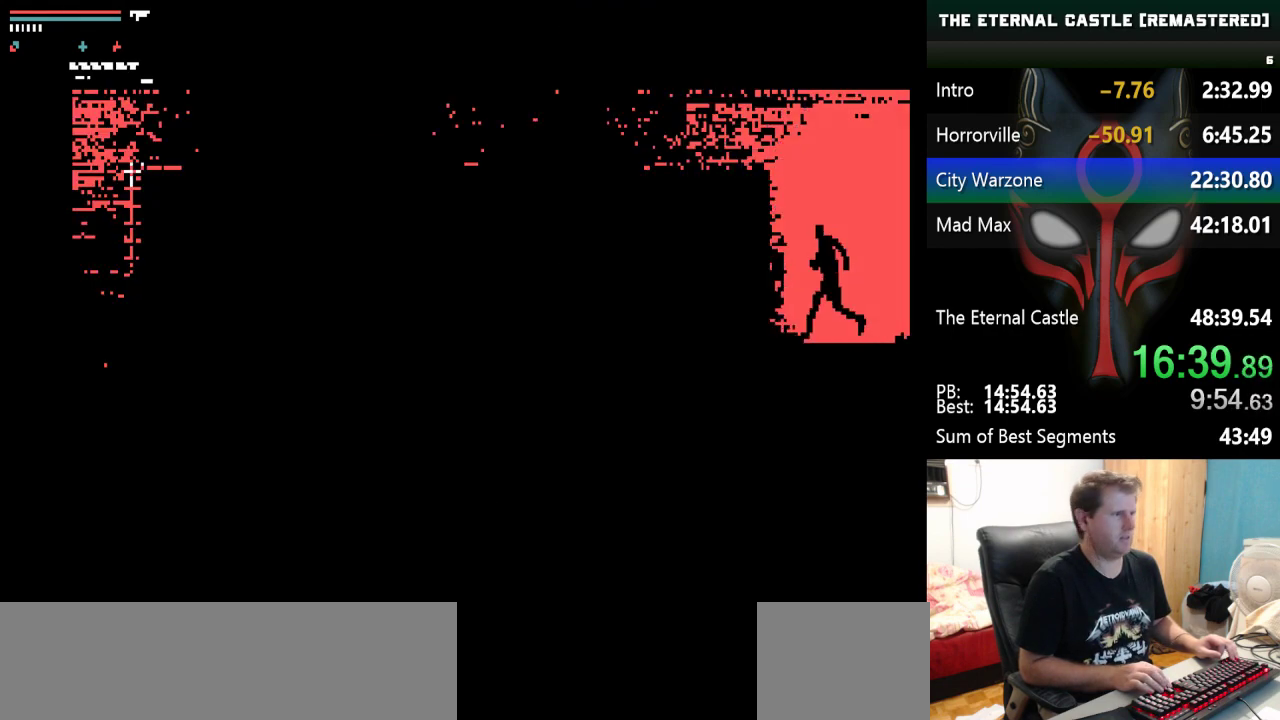
{"keys": ["left", "up"], "events": [[450, "up", "down"]]}
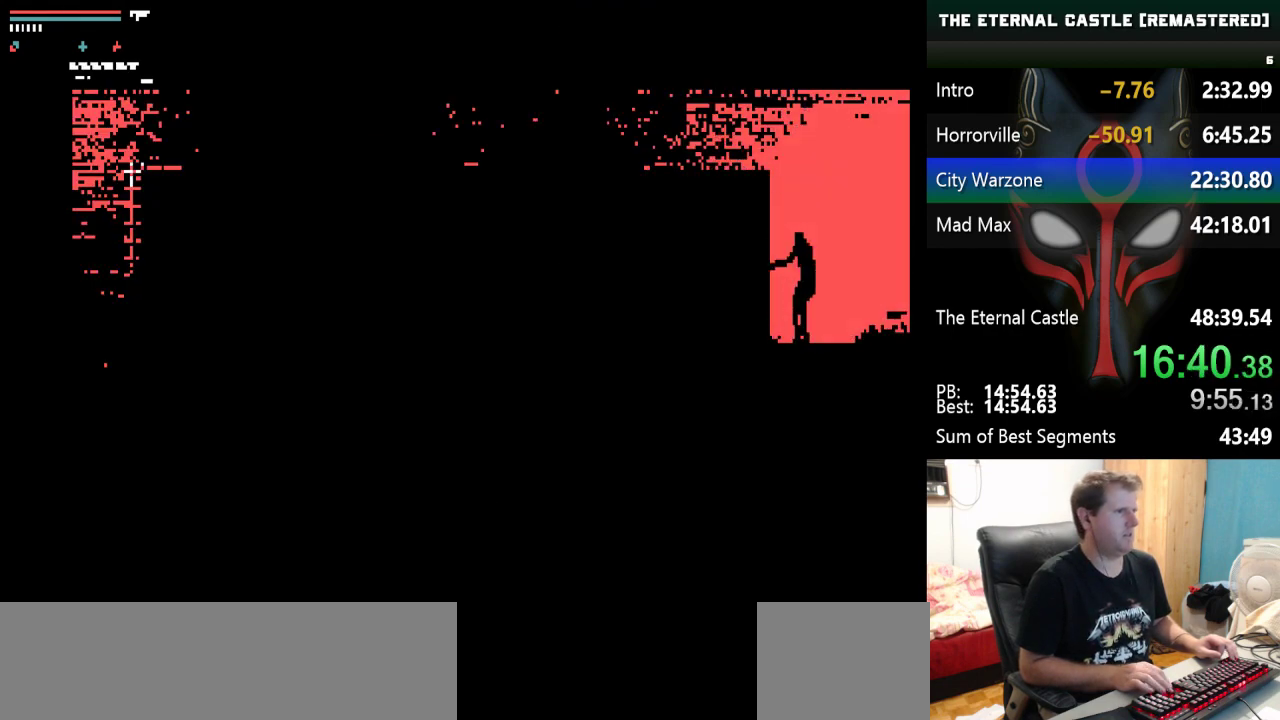
{"keys": ["left", "up"], "events": []}
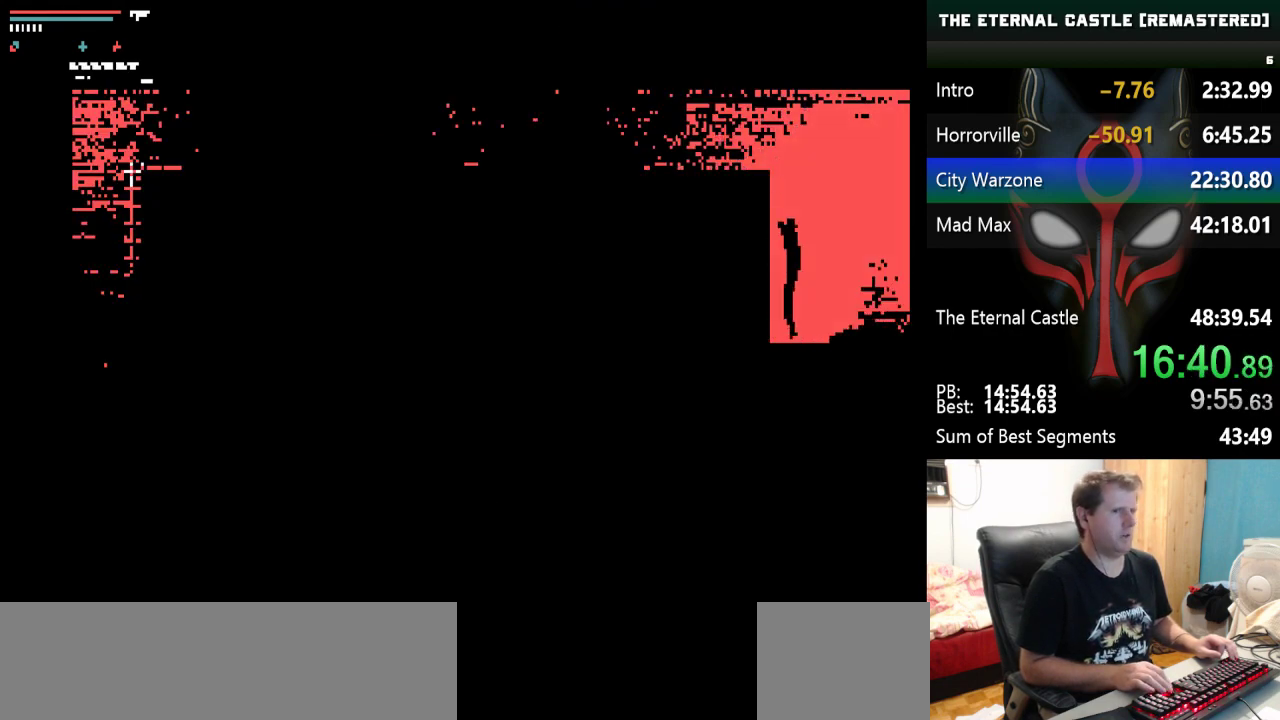
{"keys": ["left", "up"], "events": []}
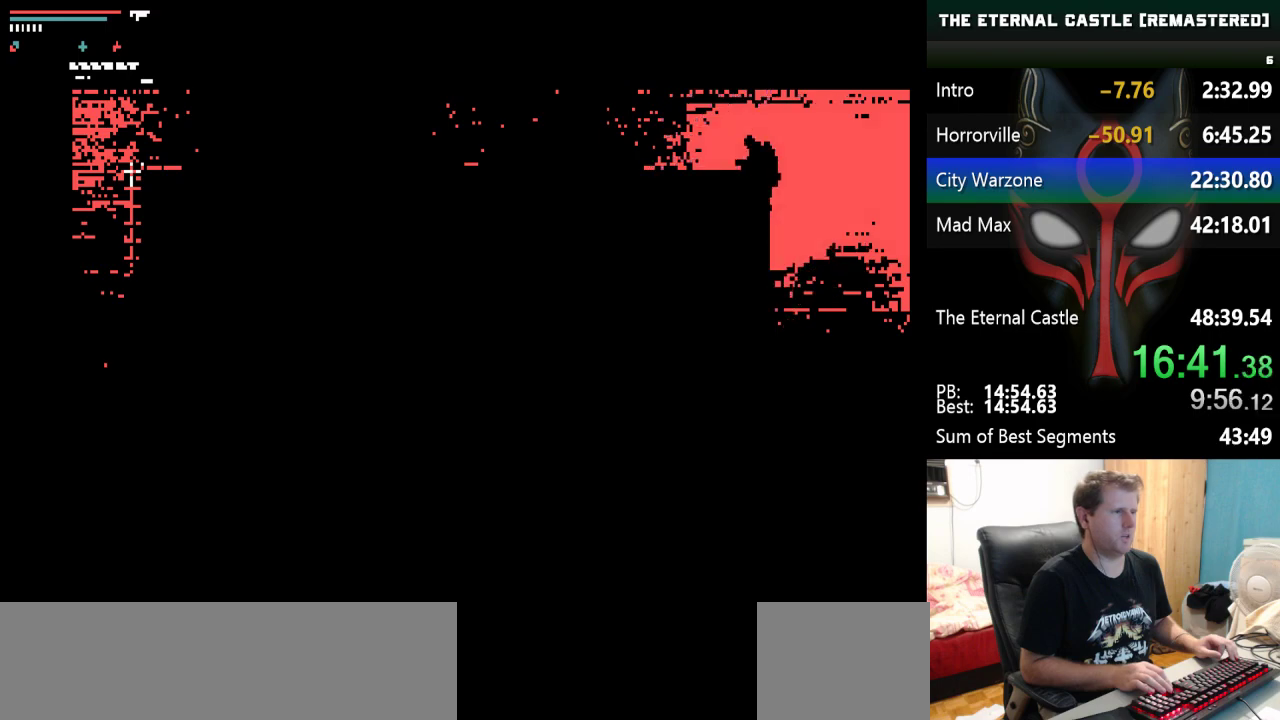
{"keys": ["left", "shift"], "events": [[117, "up", "up"], [450, "shift", "down"]]}
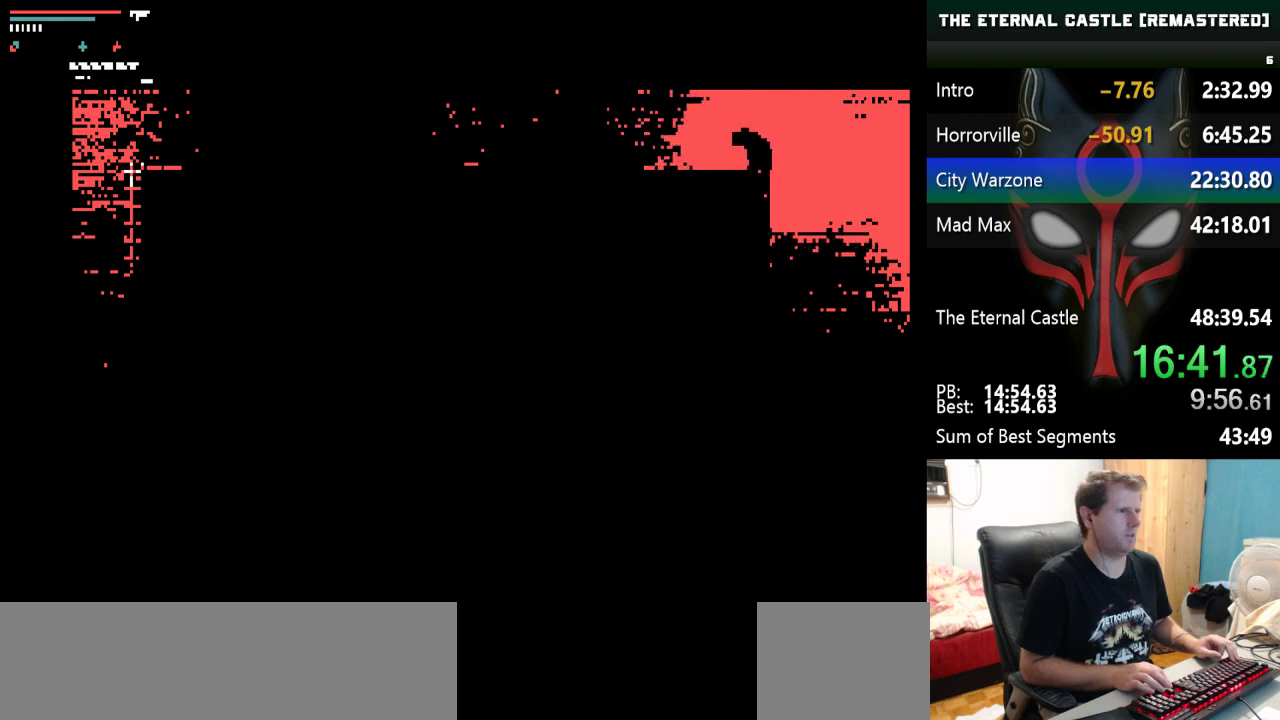
{"keys": ["left", "shift"], "events": []}
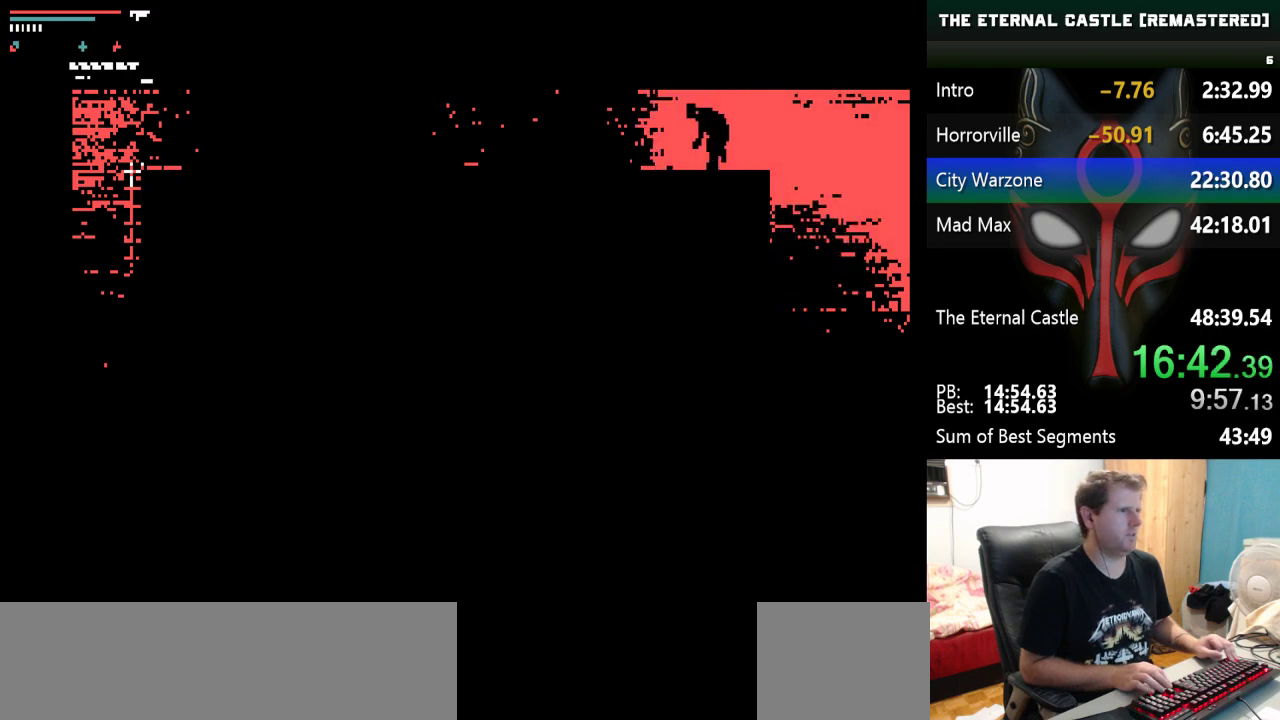
{"keys": ["left", "shift"], "events": []}
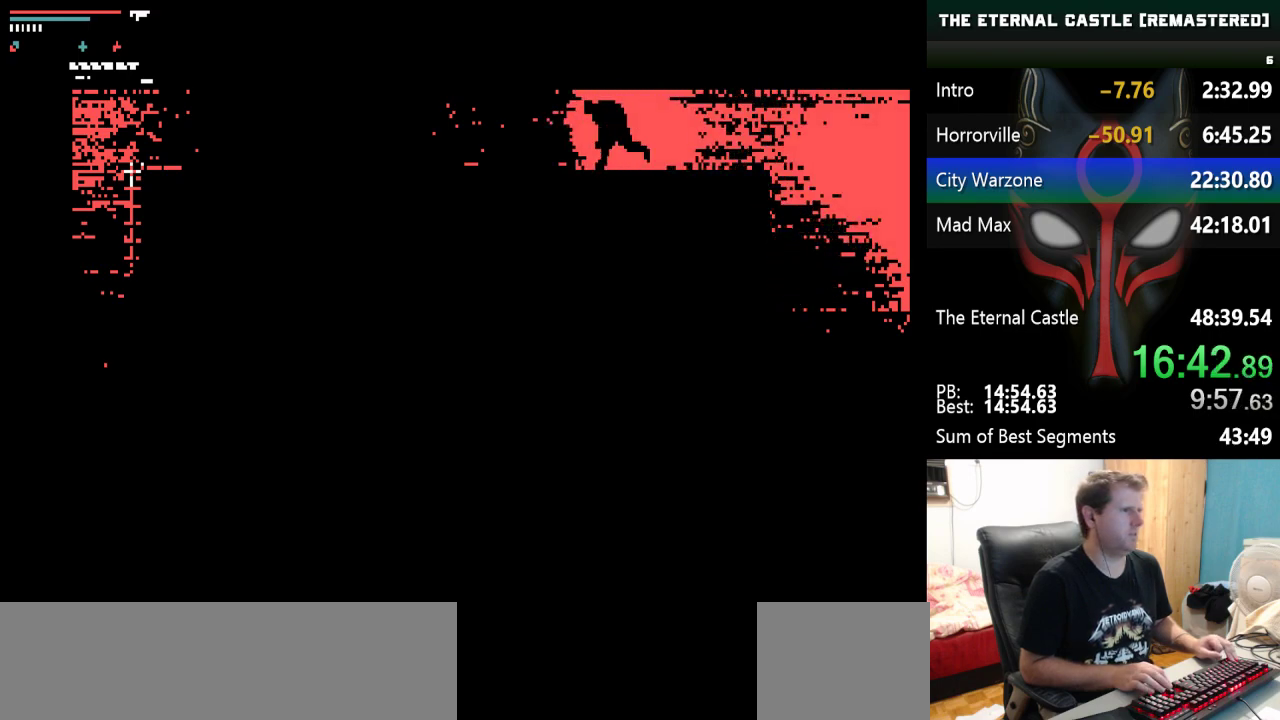
{"keys": ["left", "shift"], "events": []}
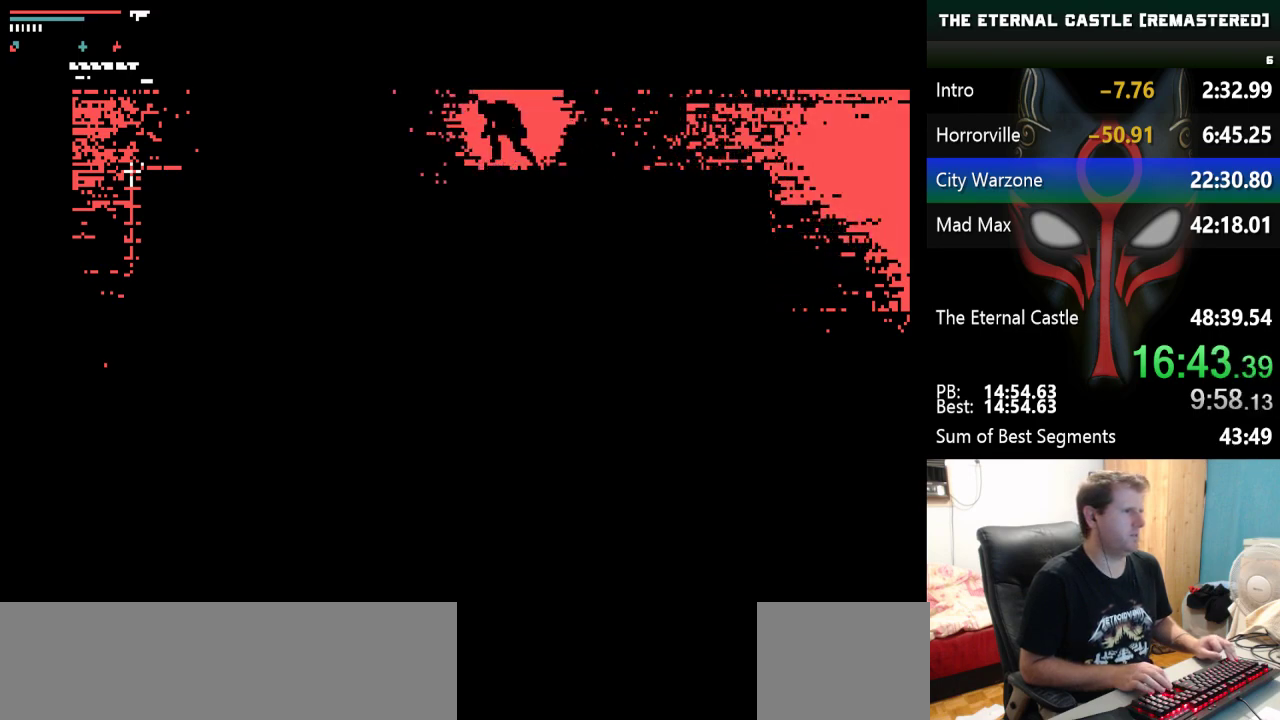
{"keys": ["left", "shift", "up"], "events": [[417, "up", "down"]]}
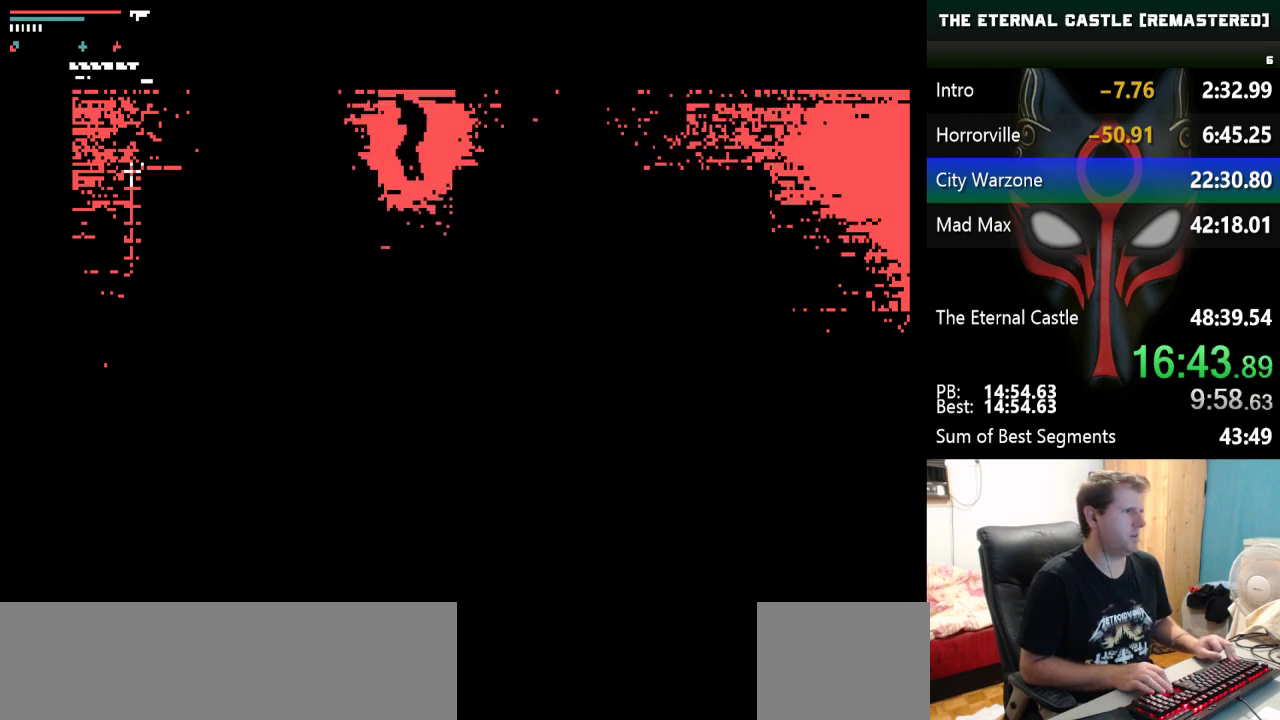
{"keys": ["left", "shift", "up"], "events": []}
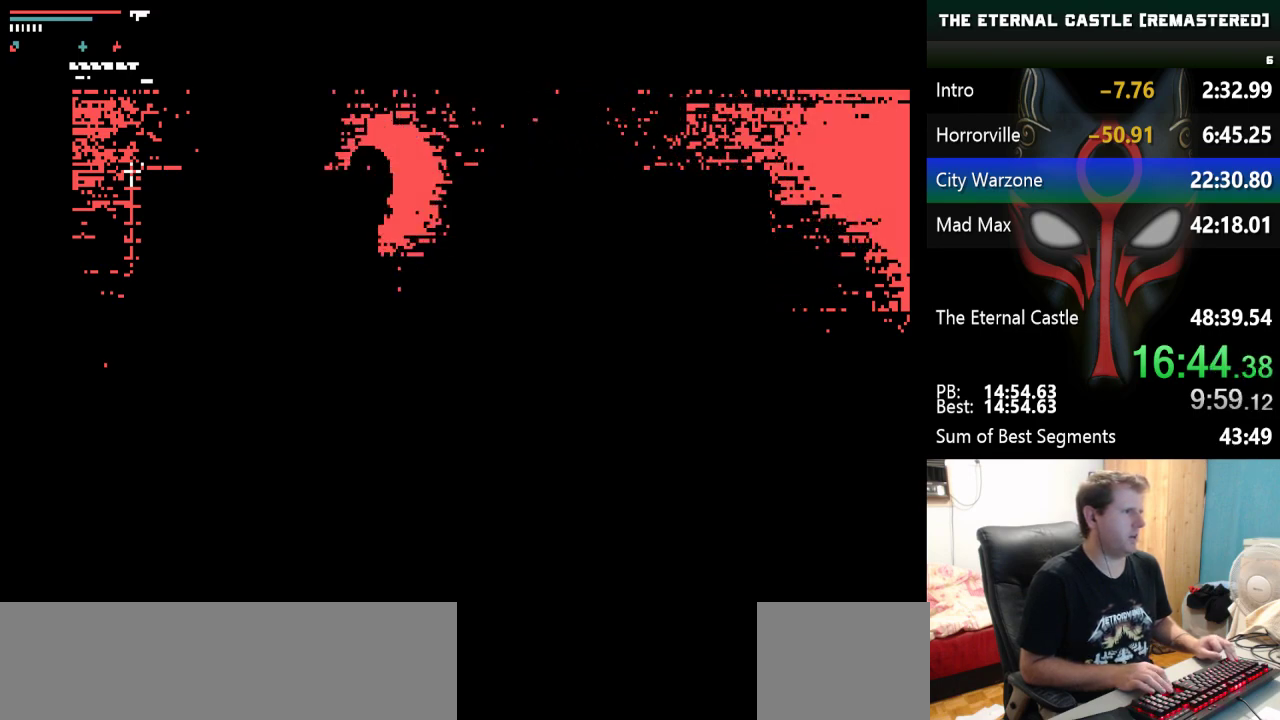
{"keys": ["left", "shift", "up"], "events": []}
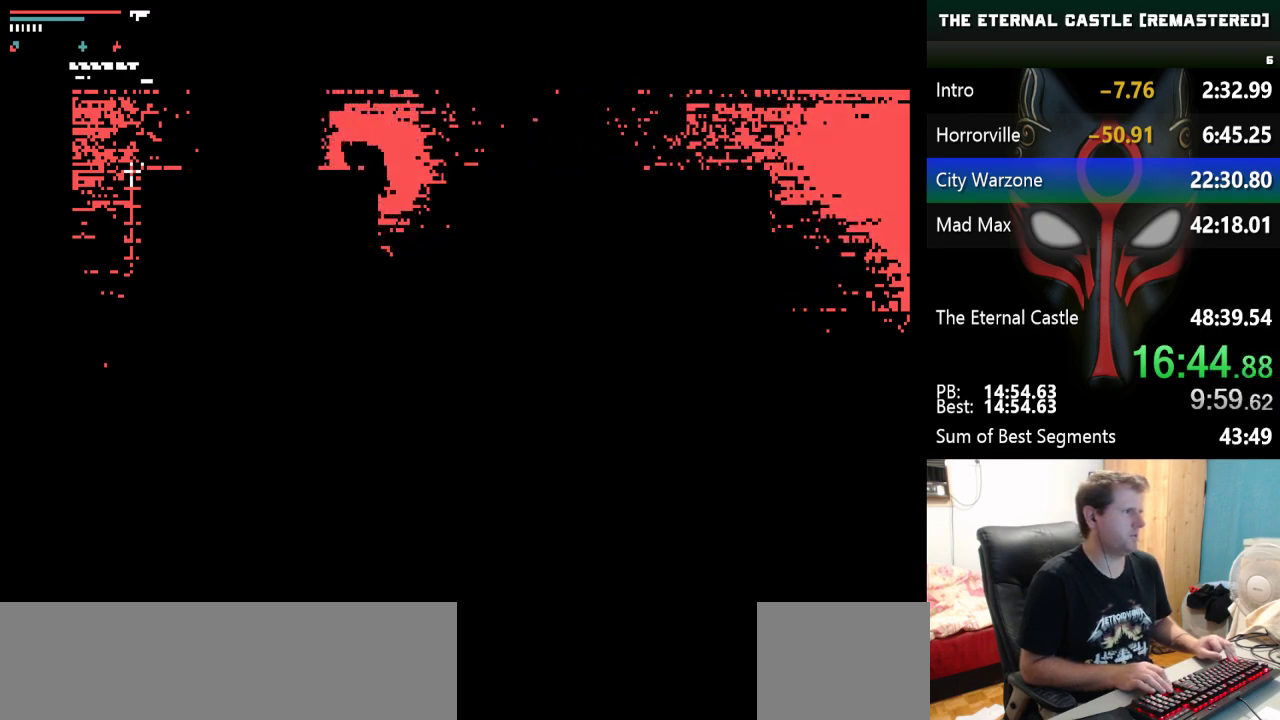
{"keys": ["left"], "events": [[217, "shift", "up"], [217, "up", "up"]]}
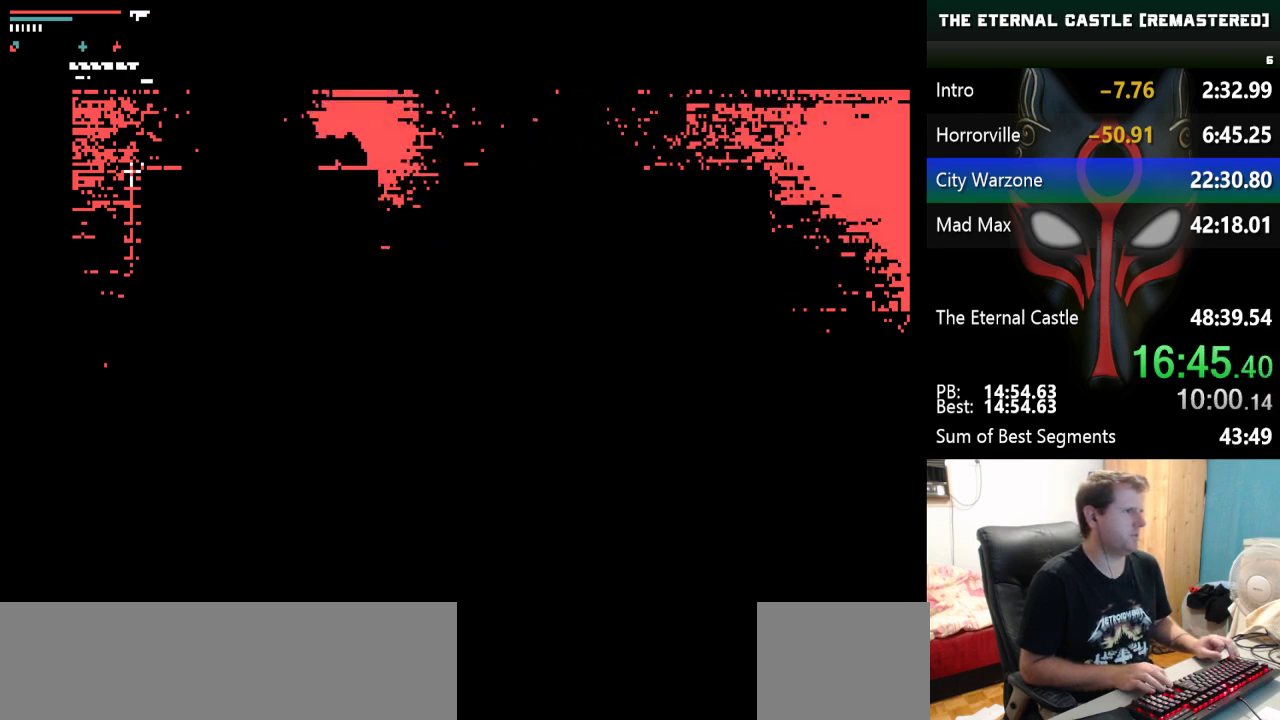
{"keys": ["left"], "events": []}
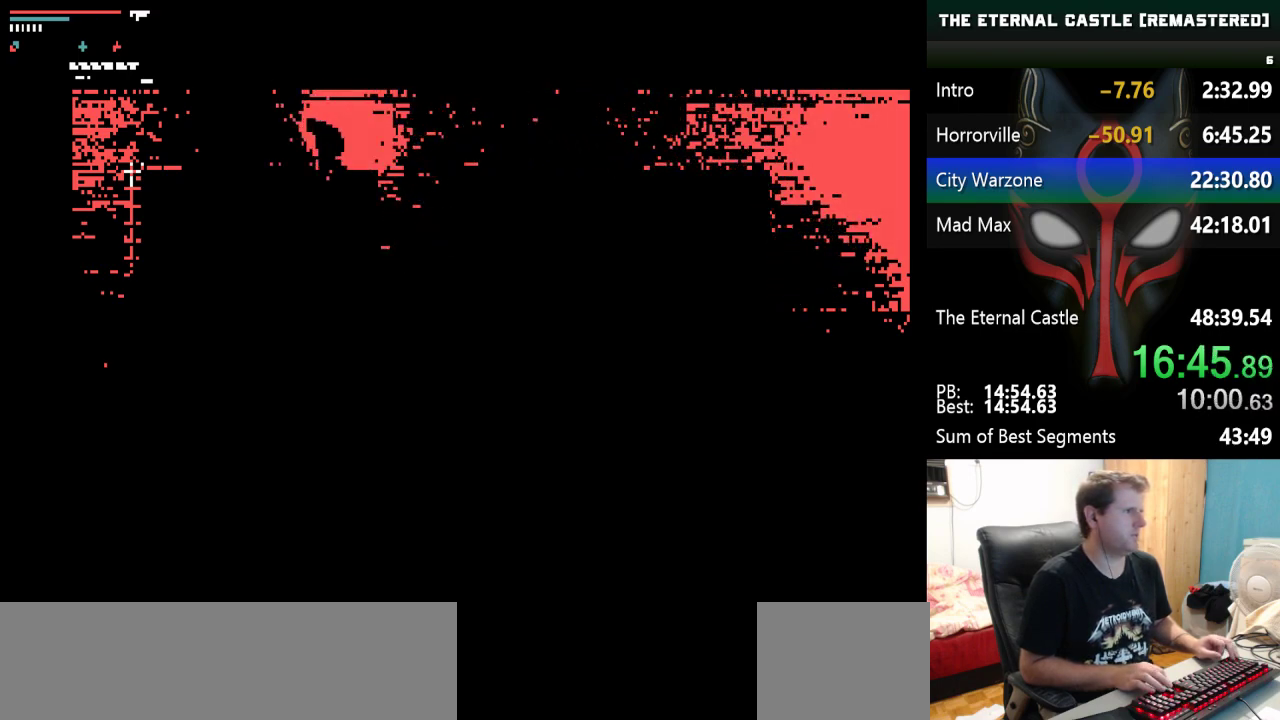
{"keys": ["left"], "events": []}
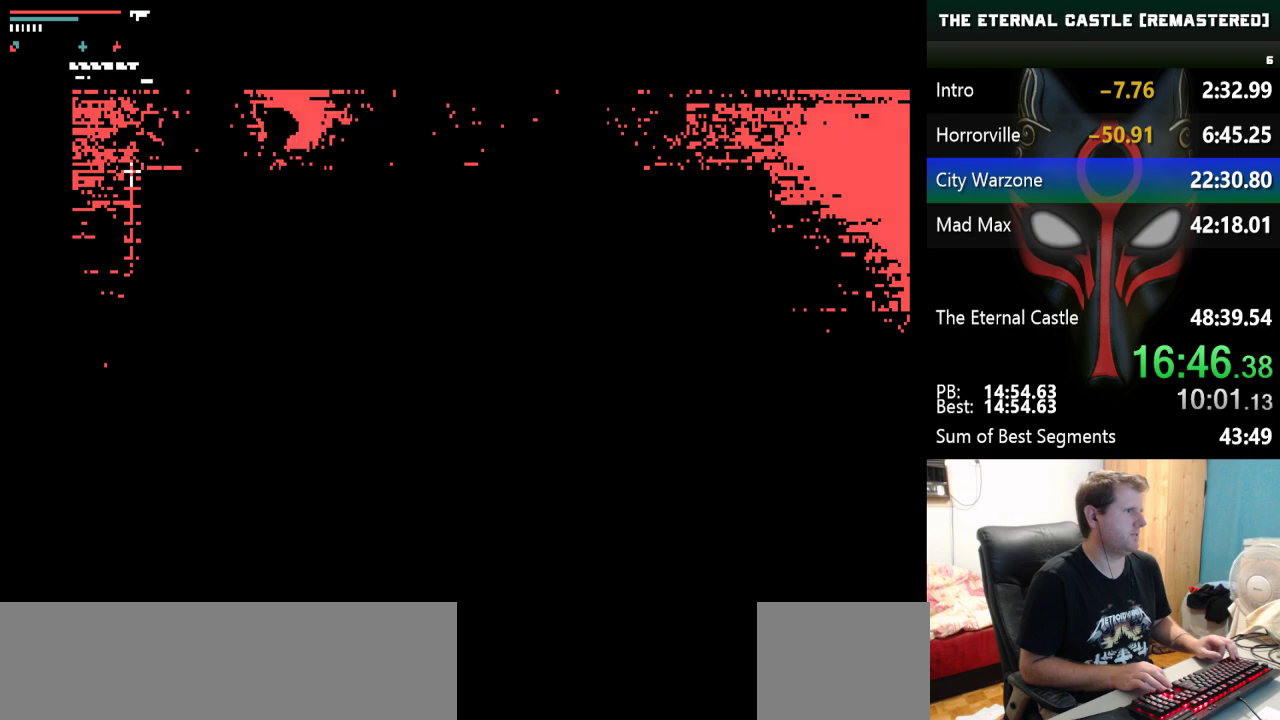
{"keys": ["left"], "events": []}
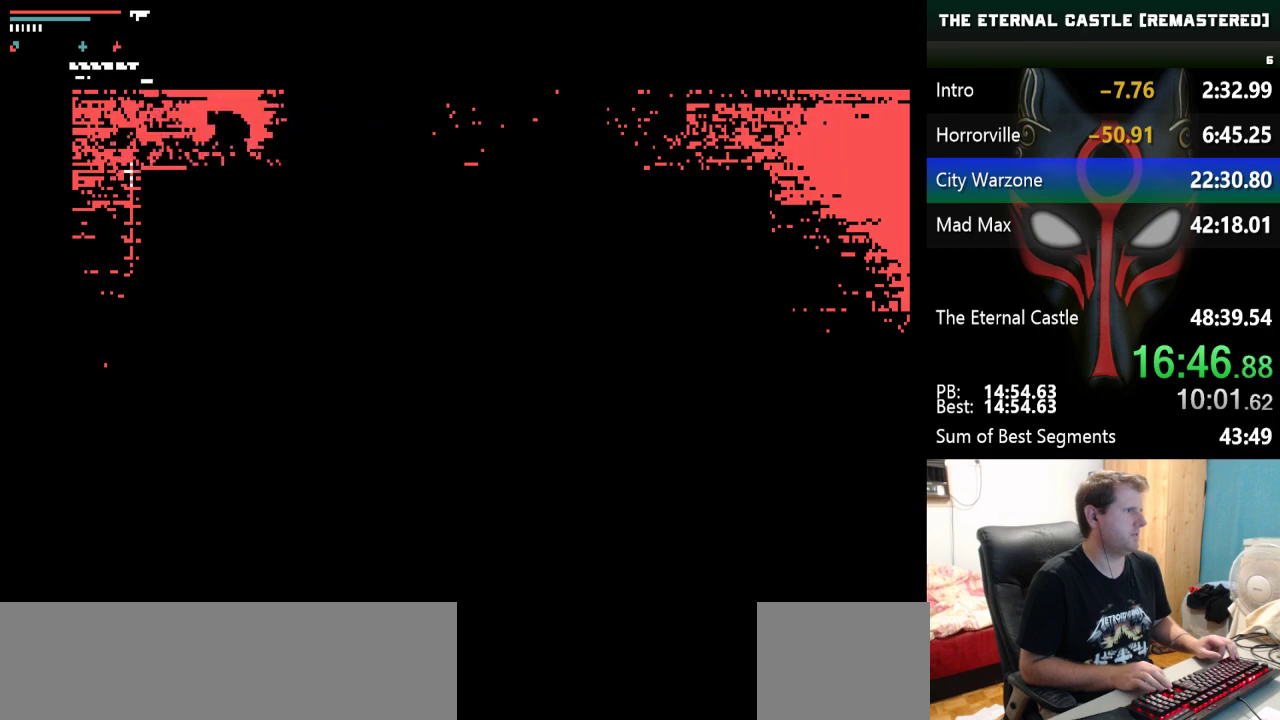
{"keys": ["left"], "events": []}
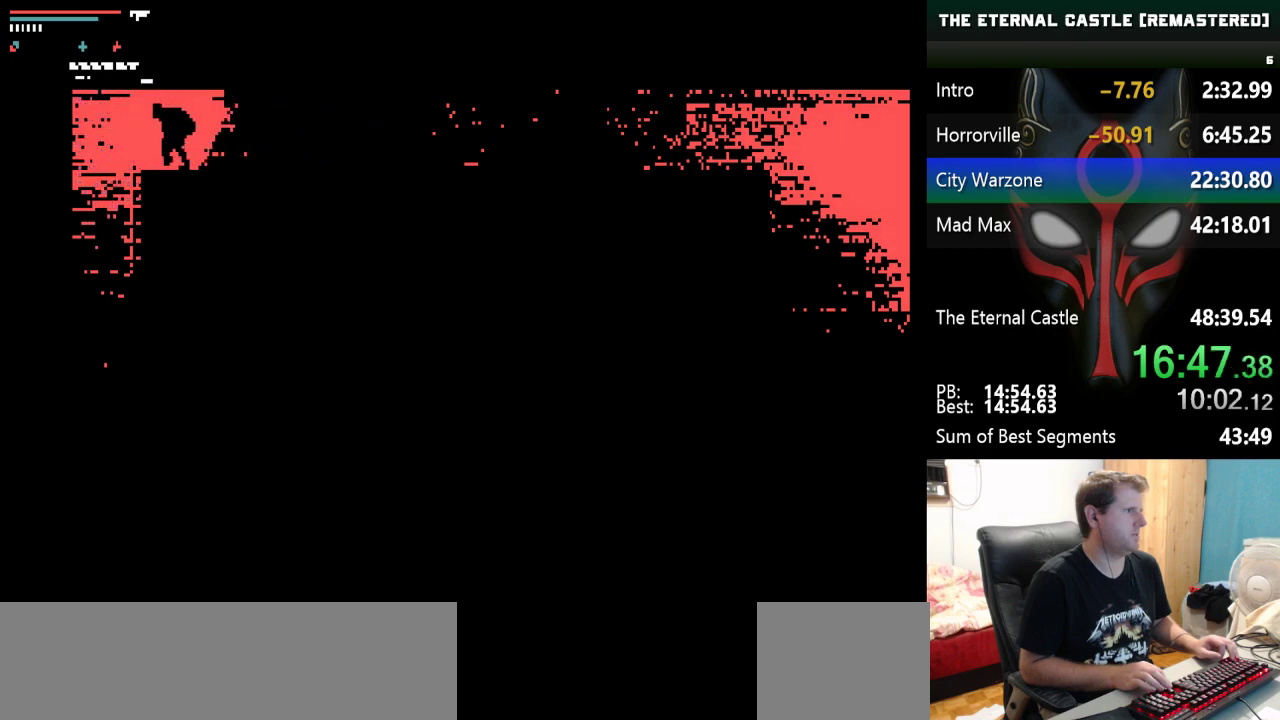
{"keys": [], "events": [[300, "left", "up"]]}
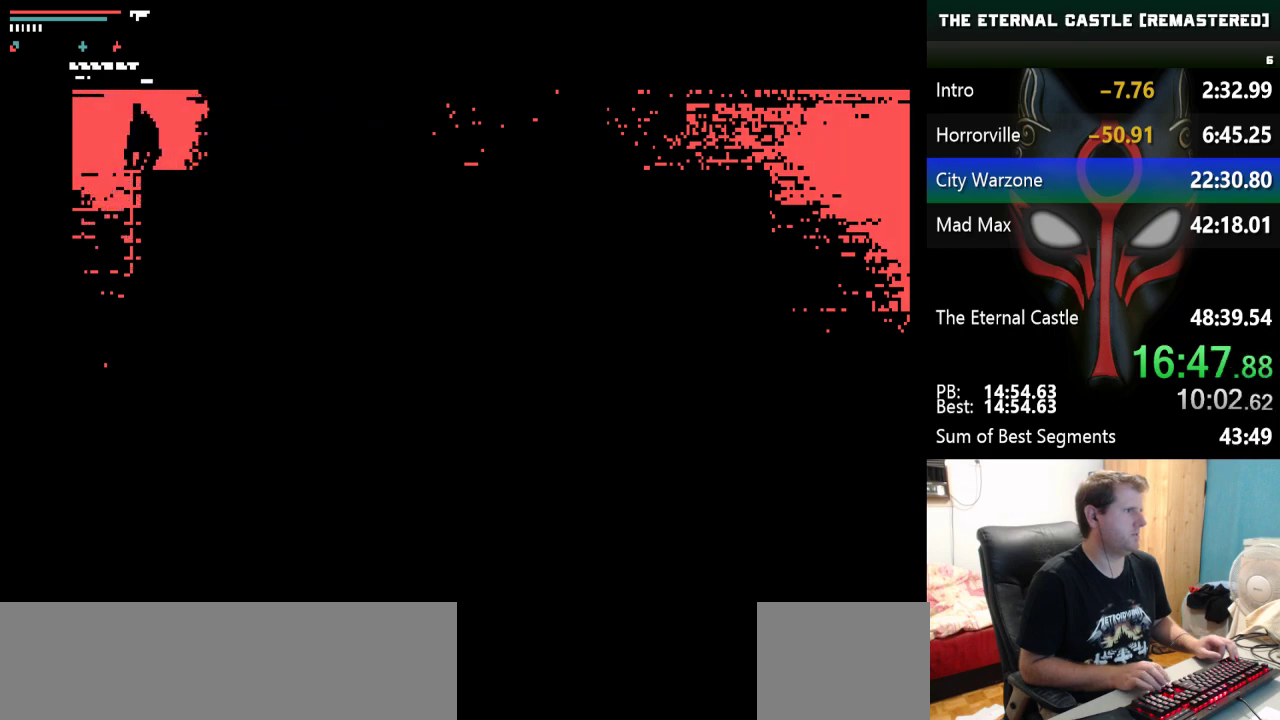
{"keys": ["down"], "events": [[83, "right", "down"], [267, "right", "up"], [500, "down", "down"]]}
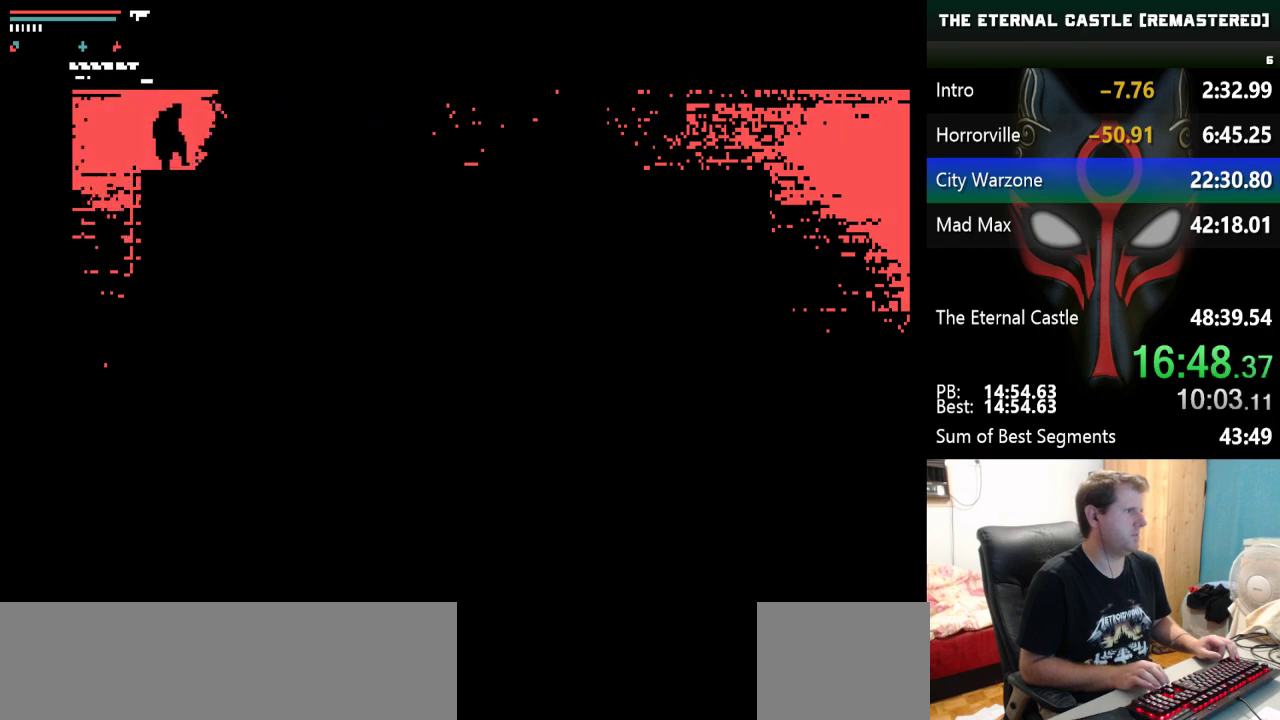
{"keys": ["down"], "events": []}
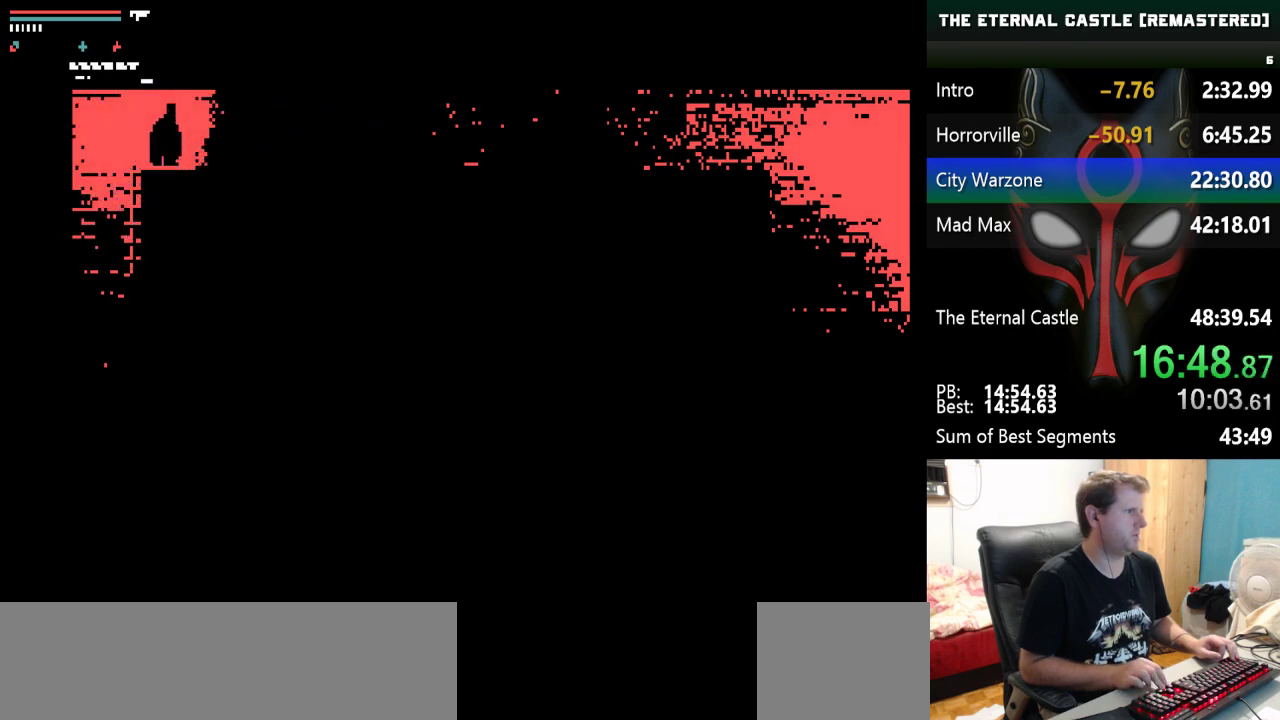
{"keys": ["down"], "events": []}
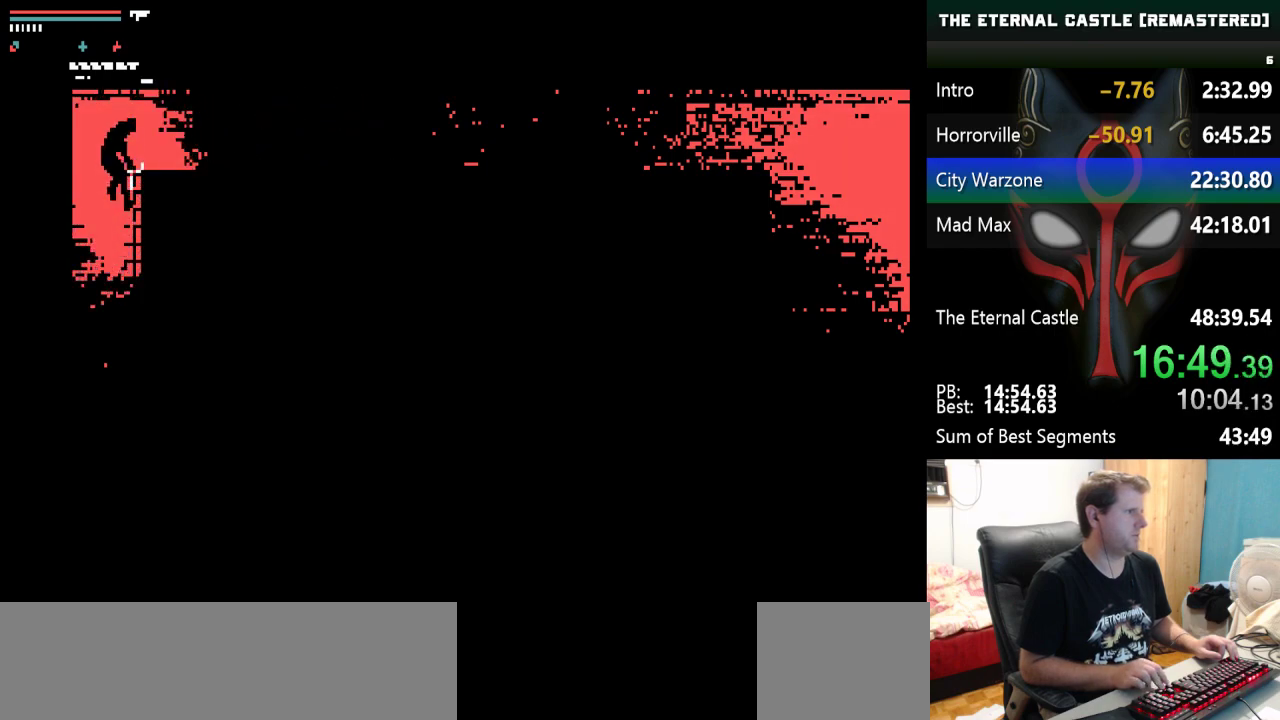
{"keys": ["down", "shift"], "events": [[33, "shift", "down"]]}
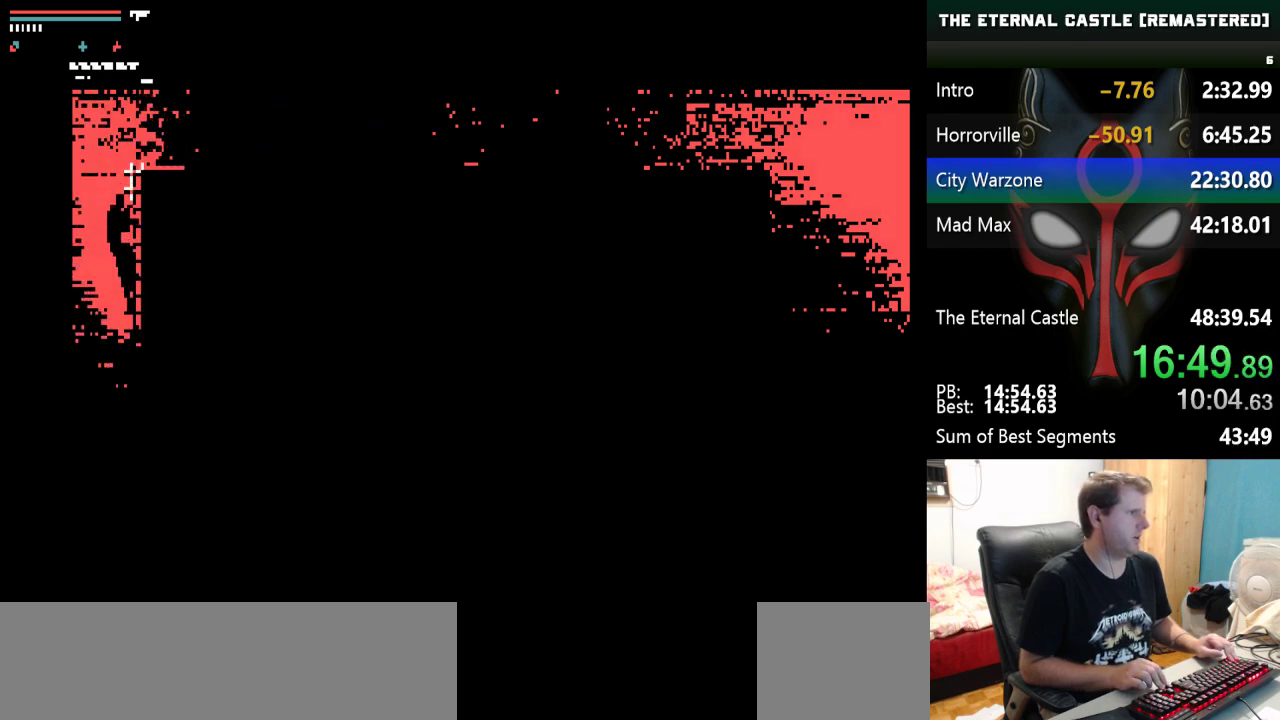
{"keys": ["down", "shift"], "events": []}
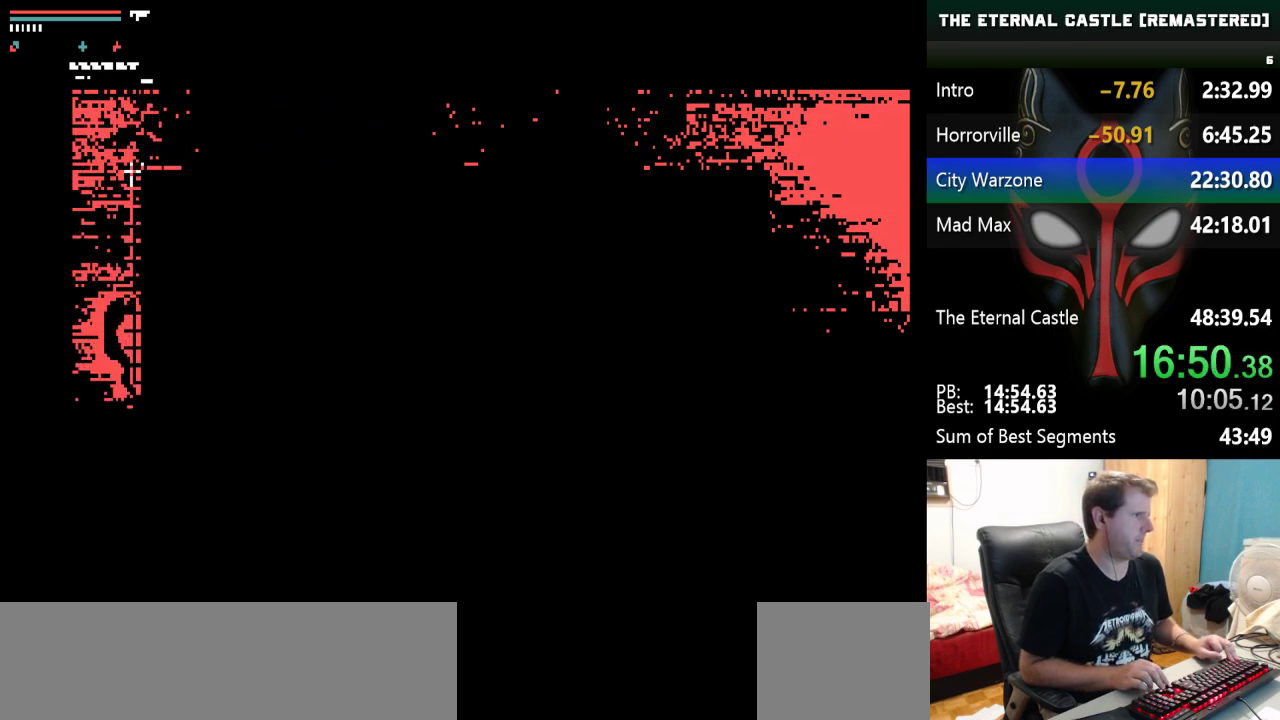
{"keys": ["down", "shift"], "events": [[67, "shift", "up"], [167, "shift", "down"]]}
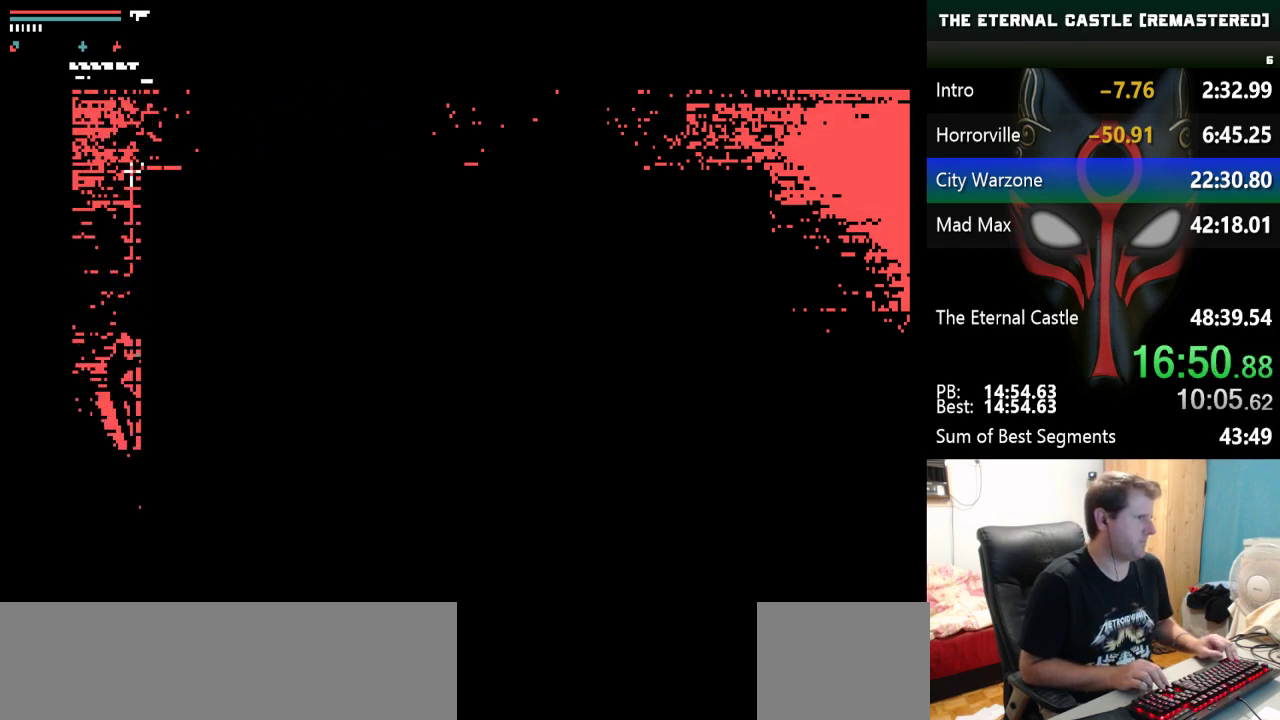
{"keys": ["down", "shift"], "events": []}
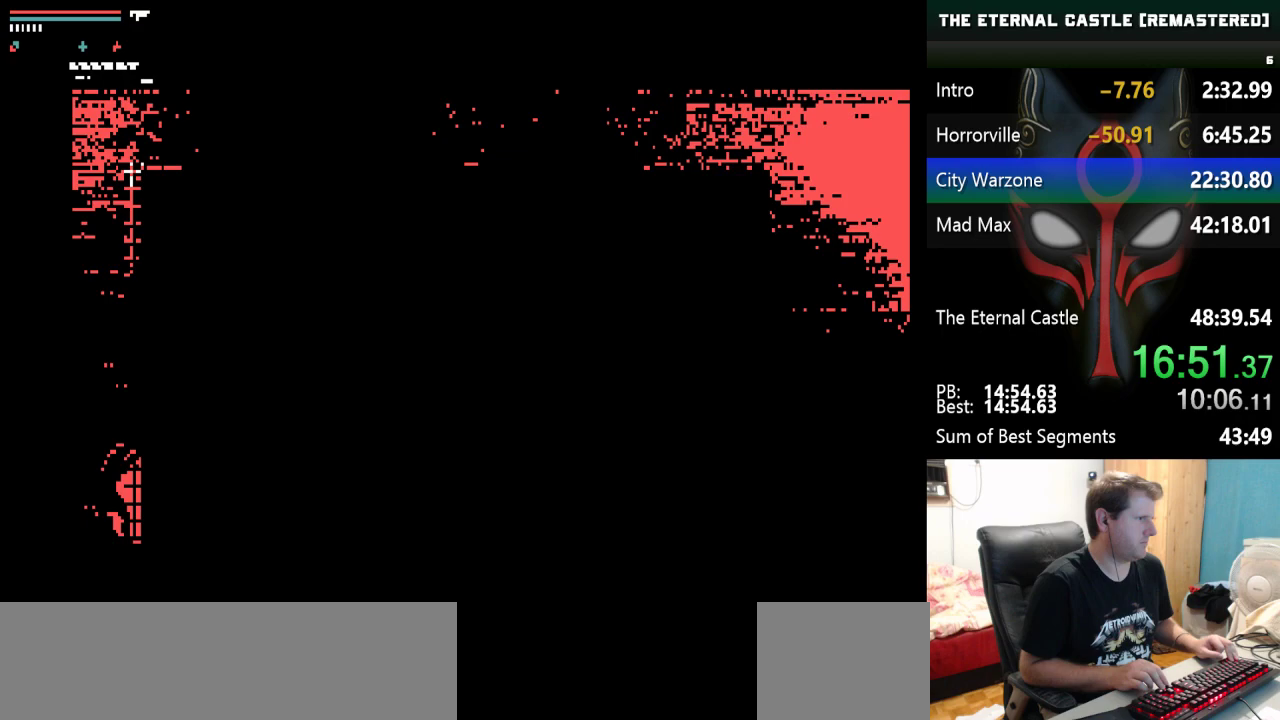
{"keys": ["down", "shift"], "events": []}